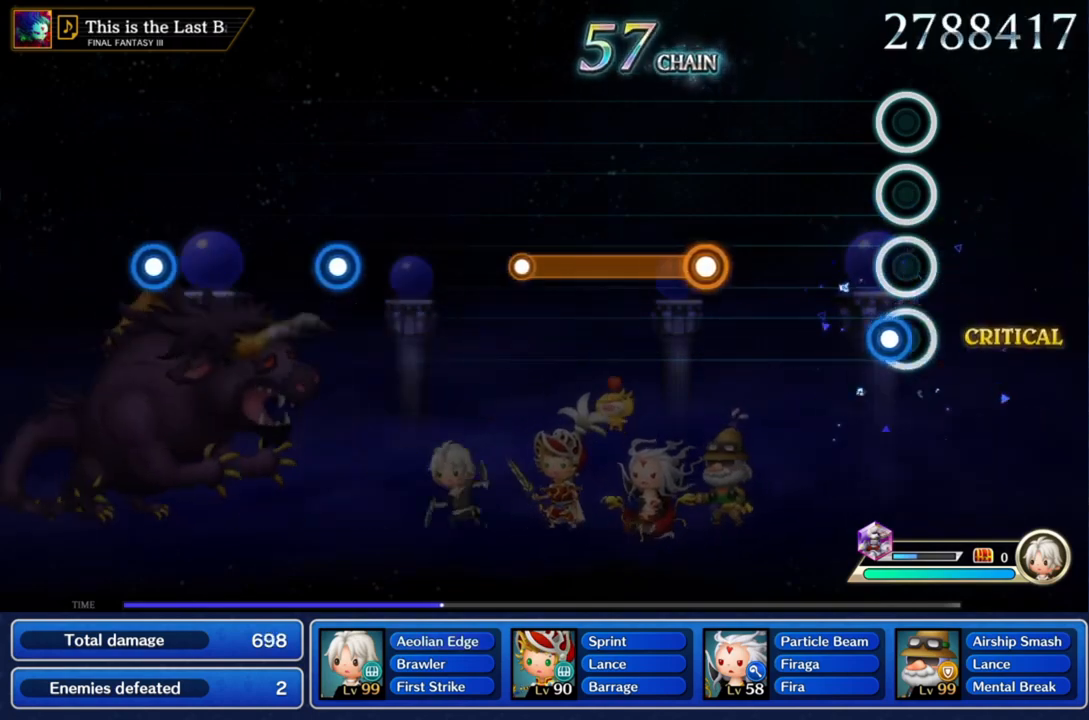
Gameplay with a controller (PlayStation layout); each line is a JSON object with the inputs held at the frame after it. "events" lists button and stick changes between this image and that frame as [ms after this image, input, new state], when the widget could be followed in between. Not read: L3 R3.
{"buttons": ["CROSS"], "left_stick": "center", "right_stick": "center", "events": [[66, "CROSS", "down"]]}
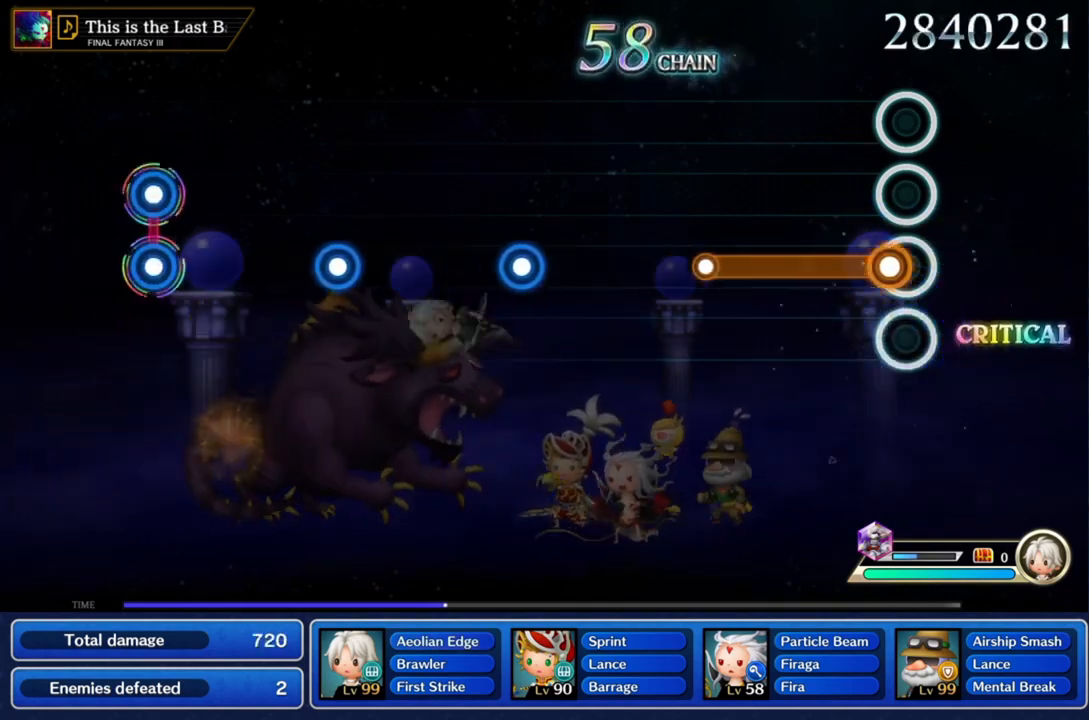
{"buttons": ["CROSS"], "left_stick": "center", "right_stick": "center", "events": []}
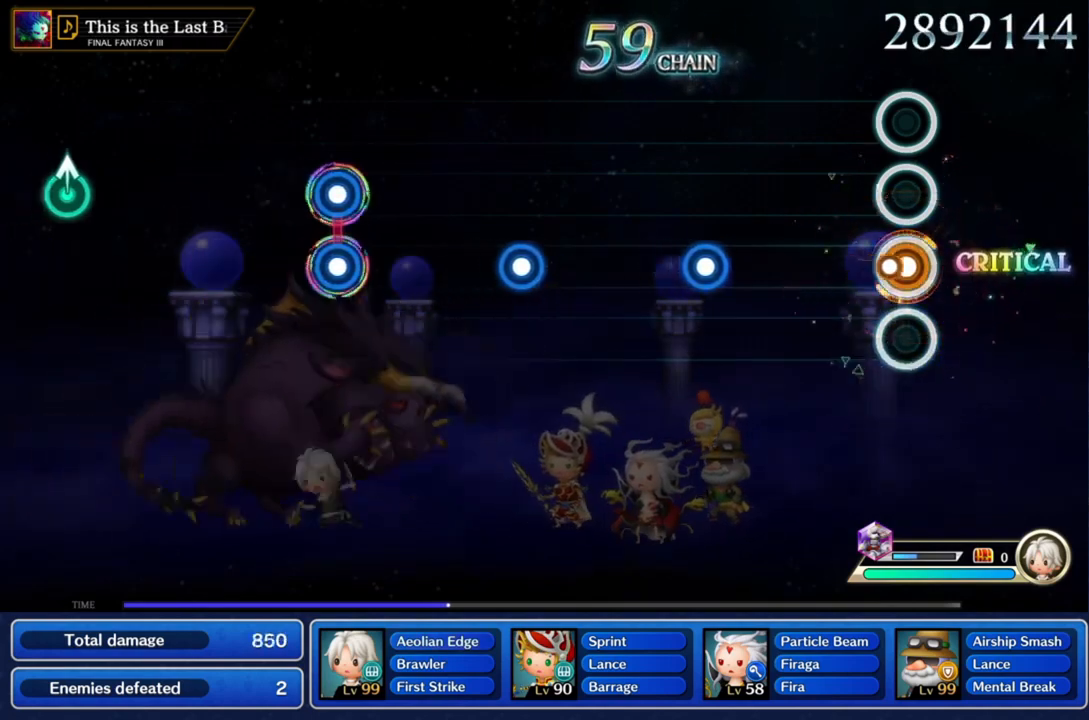
{"buttons": [], "left_stick": "center", "right_stick": "center", "events": [[166, "CROSS", "up"]]}
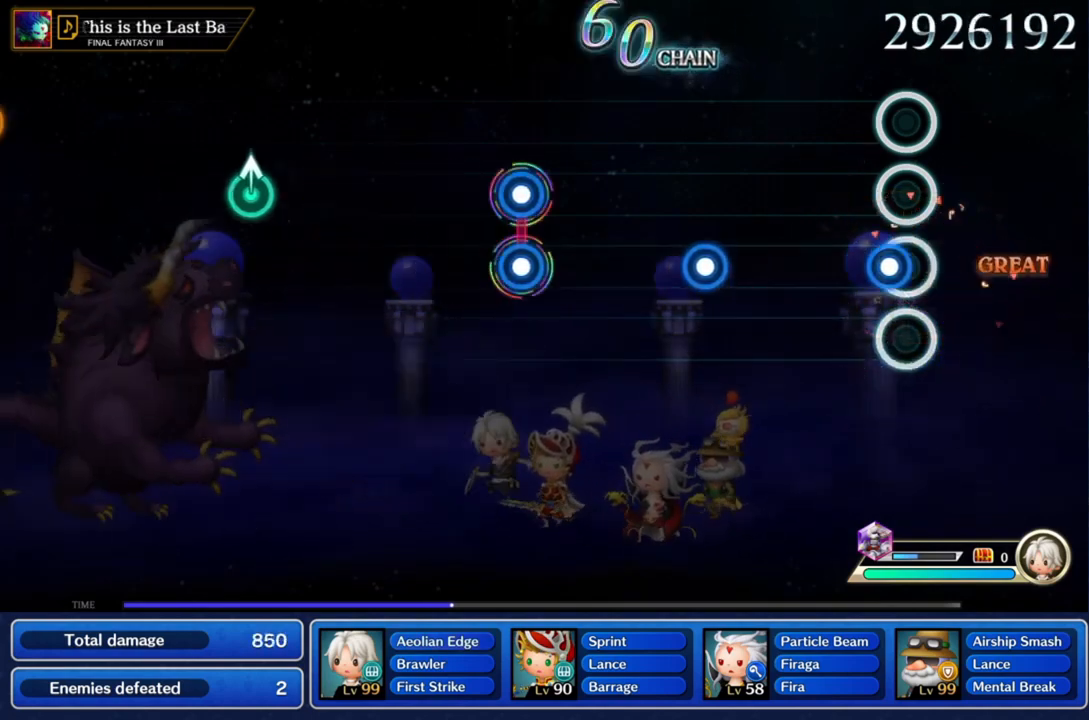
{"buttons": [], "left_stick": "center", "right_stick": "center", "events": [[133, "CROSS", "down"], [334, "CROSS", "up"]]}
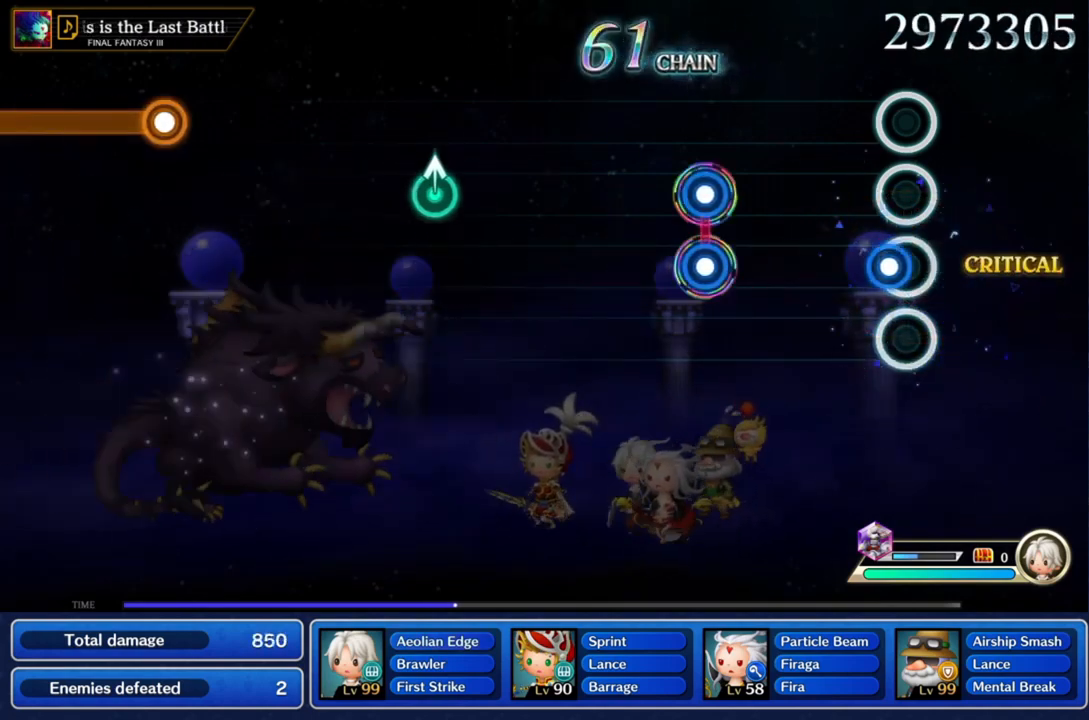
{"buttons": [], "left_stick": "center", "right_stick": "center", "events": [[133, "CROSS", "down"], [266, "CROSS", "up"]]}
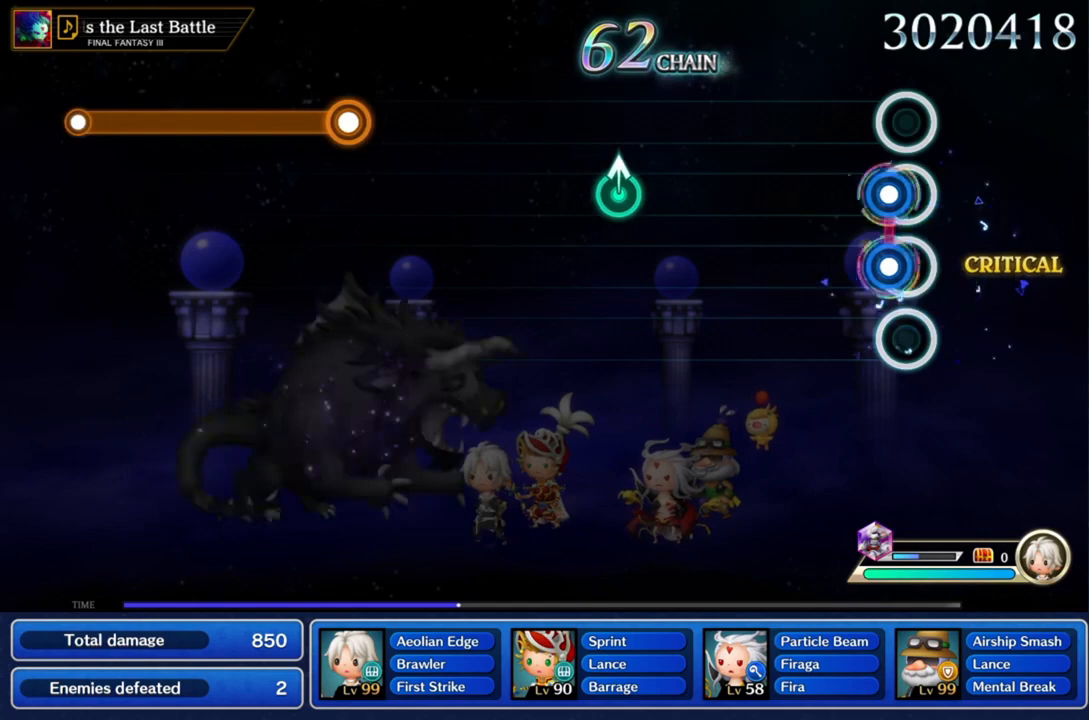
{"buttons": [], "left_stick": "center", "right_stick": "center", "events": [[100, "R1", "down"], [133, "L1", "down"], [300, "L1", "up"], [300, "R1", "up"]]}
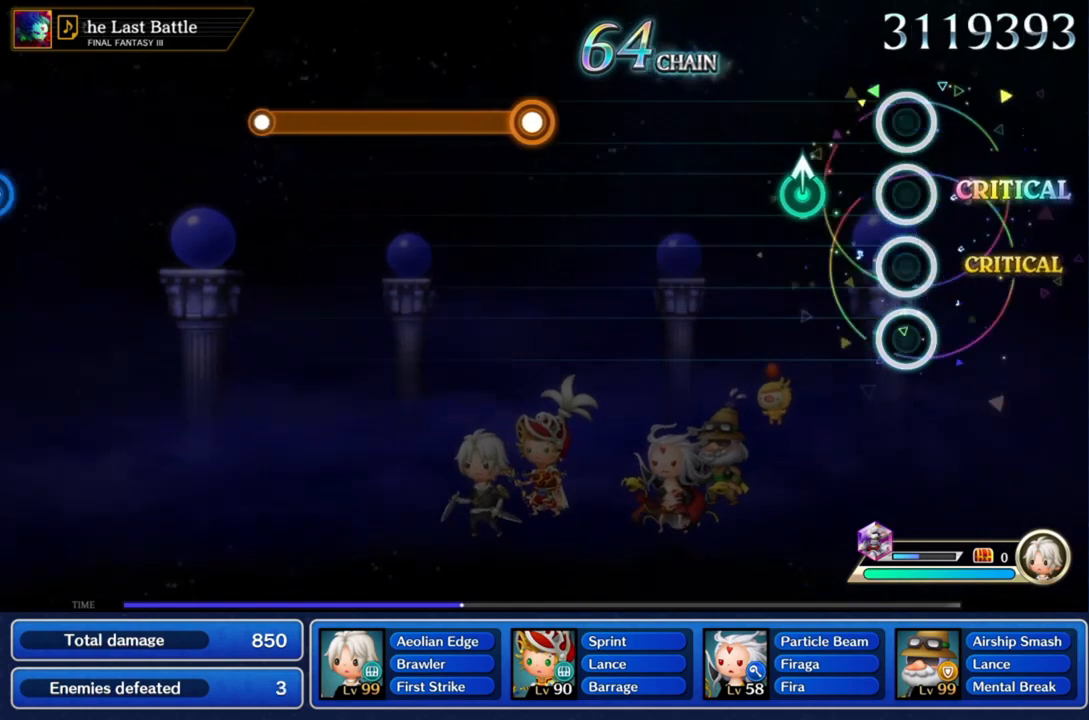
{"buttons": [], "left_stick": "center", "right_stick": "center", "events": [[334, "left_stick", "up"], [434, "left_stick", "center"]]}
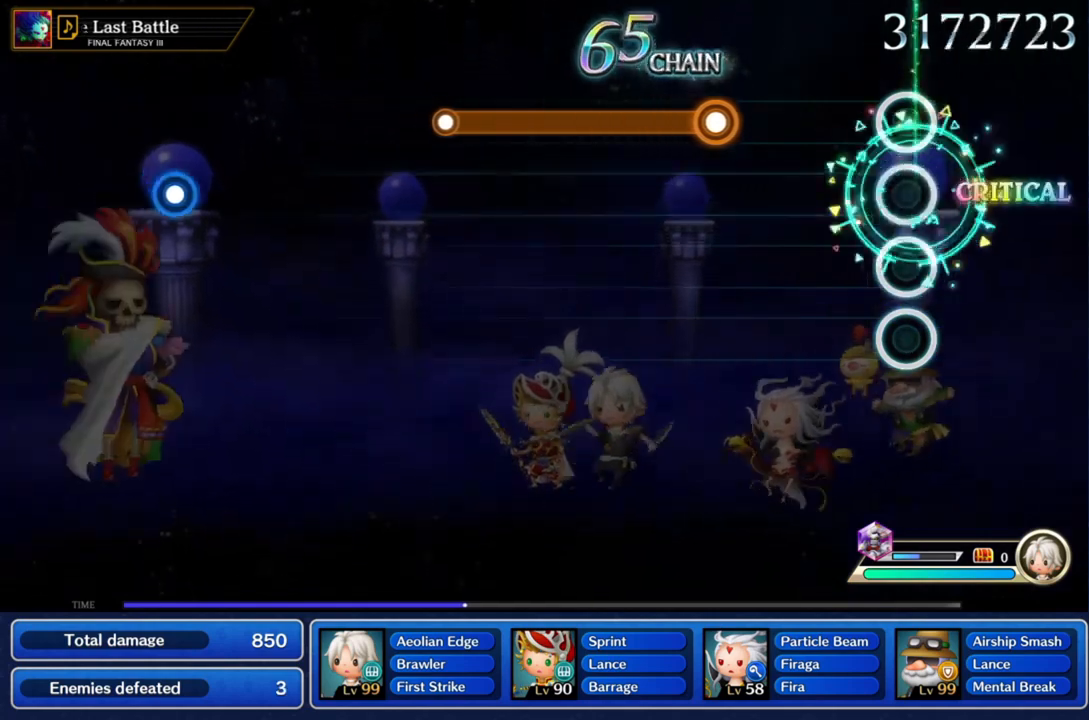
{"buttons": [], "left_stick": "center", "right_stick": "center", "events": []}
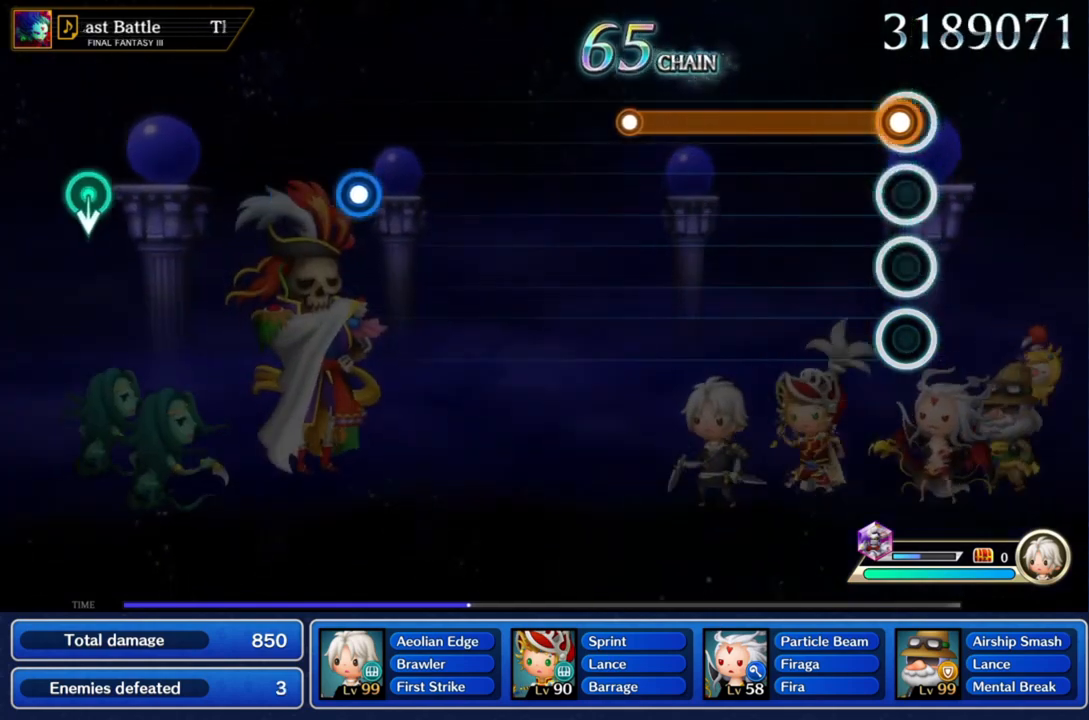
{"buttons": ["CROSS"], "left_stick": "center", "right_stick": "center", "events": [[66, "CROSS", "down"]]}
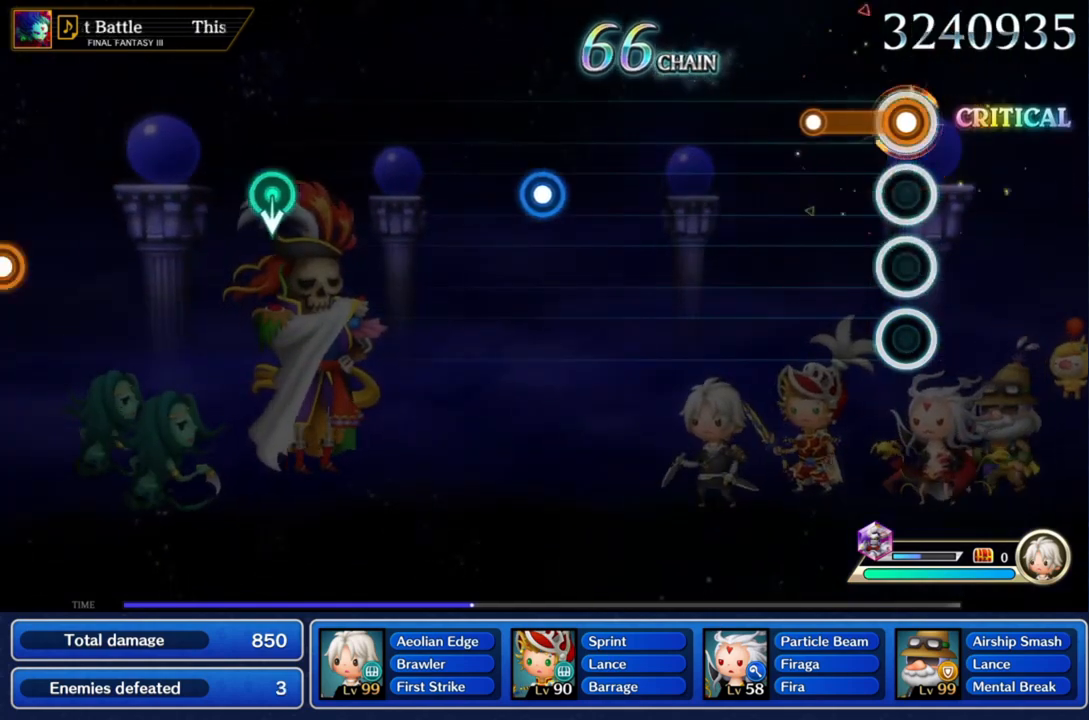
{"buttons": [], "left_stick": "center", "right_stick": "center", "events": [[334, "CROSS", "up"]]}
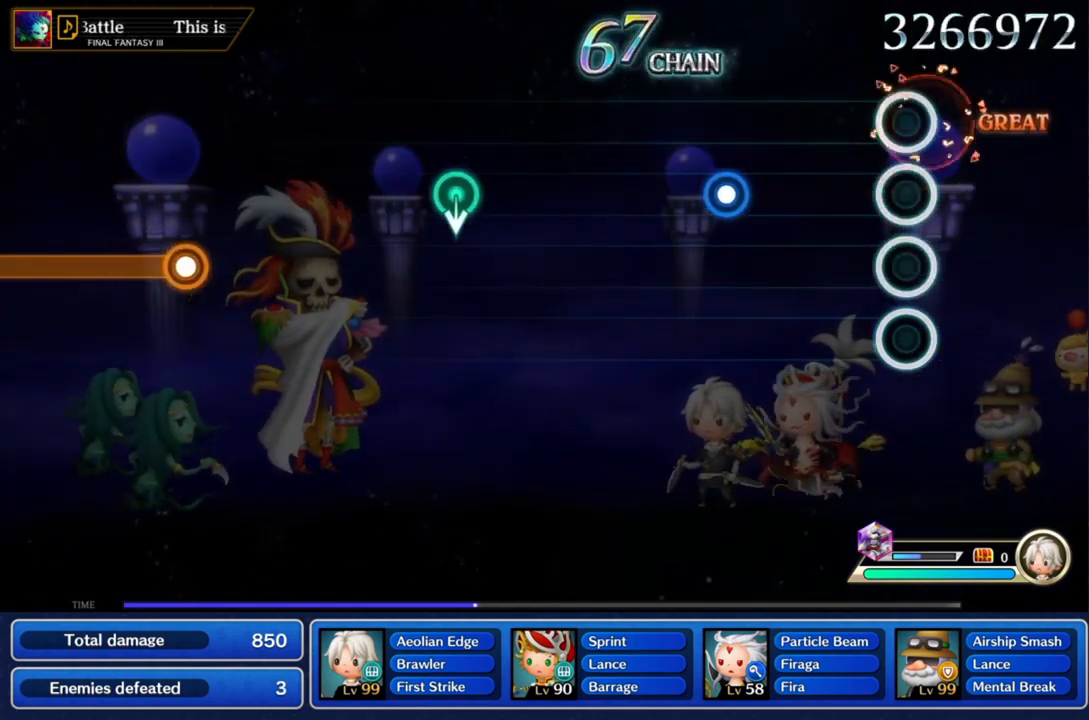
{"buttons": [], "left_stick": "center", "right_stick": "center", "events": []}
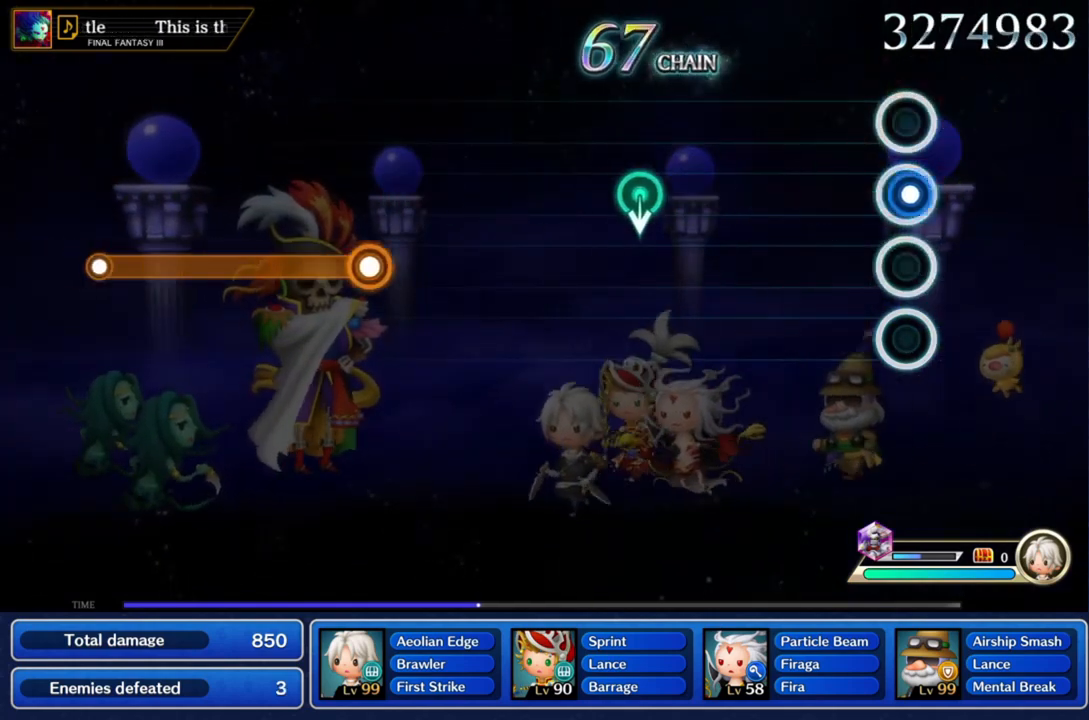
{"buttons": [], "left_stick": "center", "right_stick": "center", "events": [[33, "CROSS", "down"], [200, "CROSS", "up"]]}
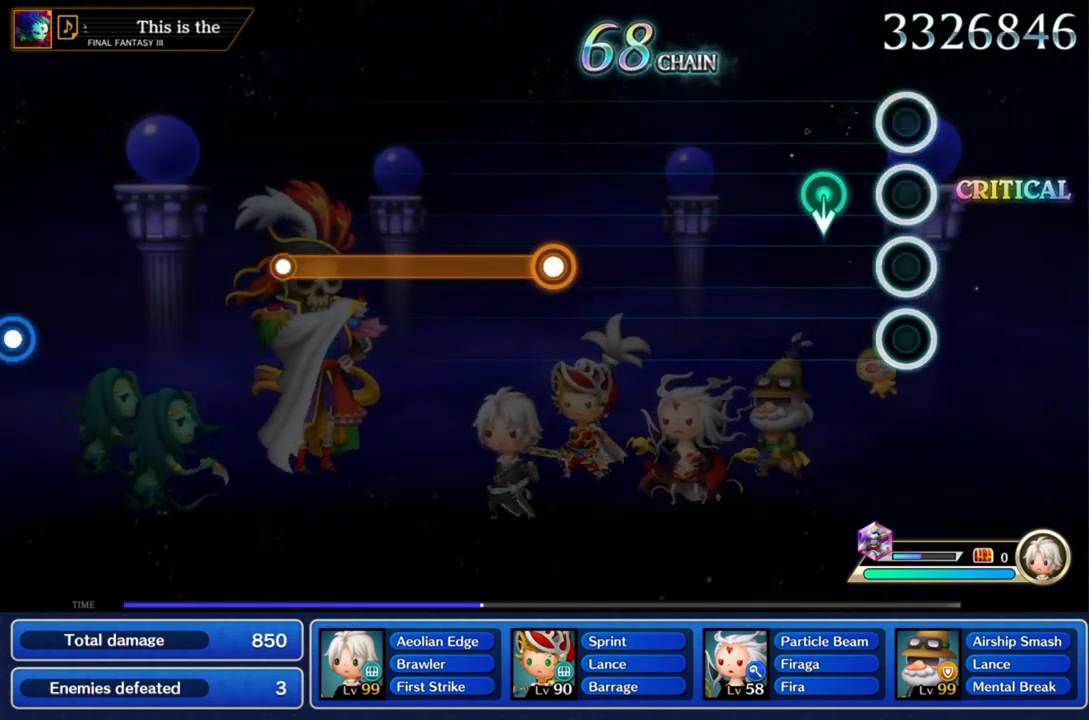
{"buttons": [], "left_stick": "center", "right_stick": "center"}
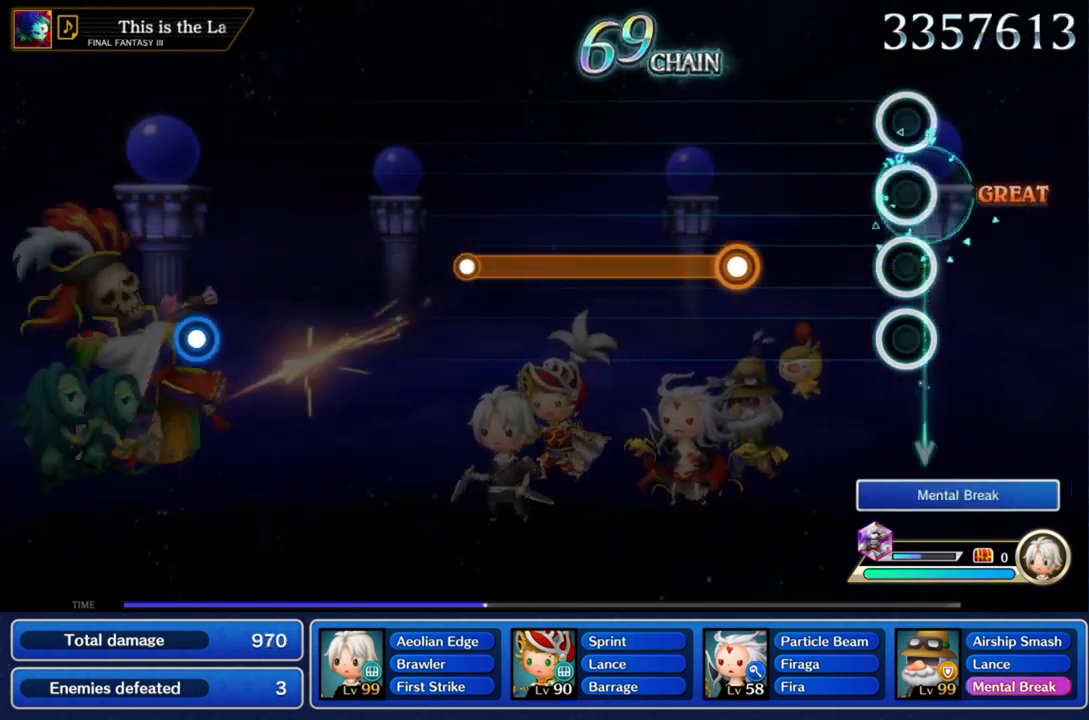
{"buttons": ["CROSS"], "left_stick": "center", "right_stick": "center", "events": [[500, "CROSS", "down"]]}
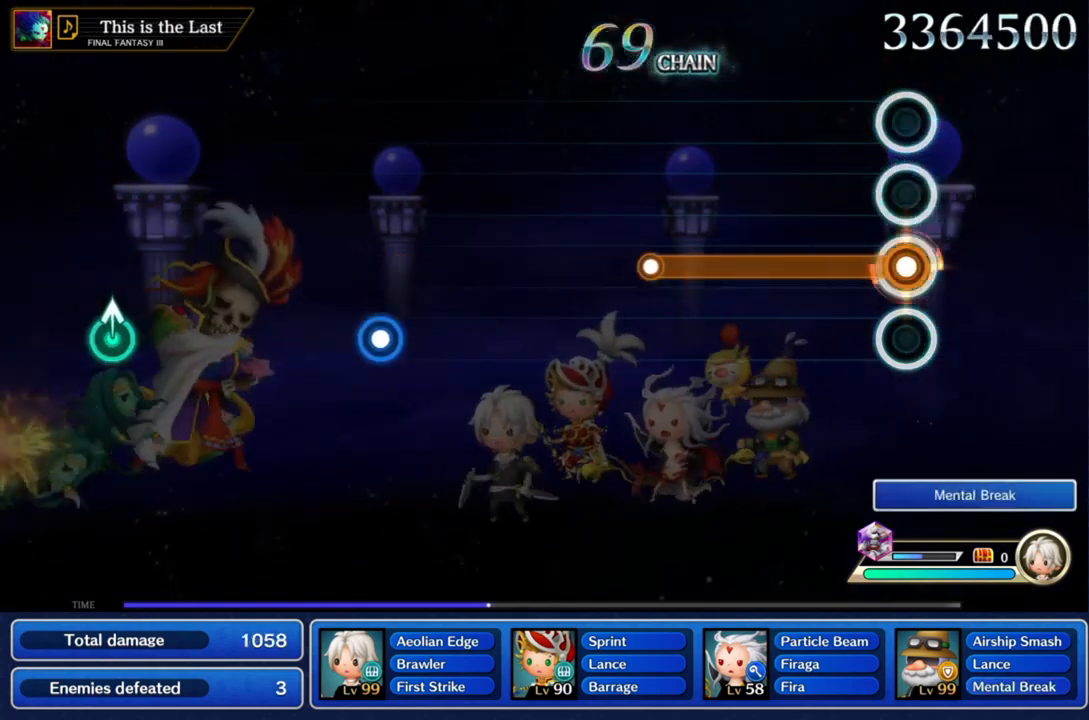
{"buttons": ["CROSS"], "left_stick": "center", "right_stick": "center", "events": []}
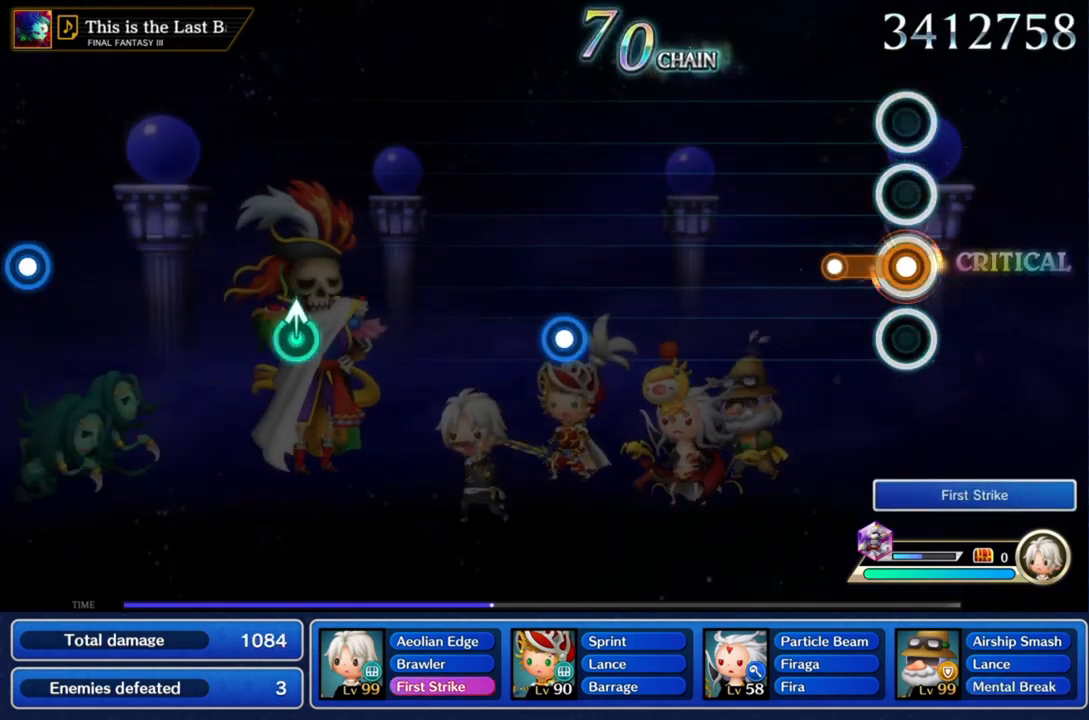
{"buttons": [], "left_stick": "center", "right_stick": "center", "events": [[267, "CROSS", "up"]]}
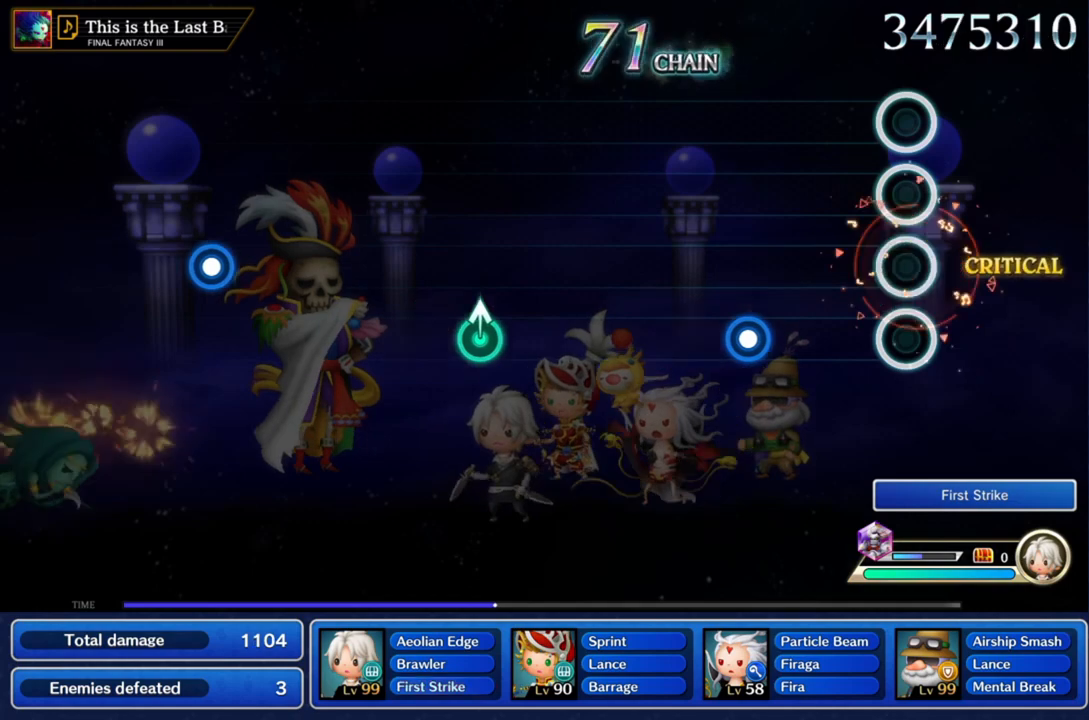
{"buttons": ["CROSS"], "left_stick": "center", "right_stick": "center", "events": [[500, "CROSS", "down"]]}
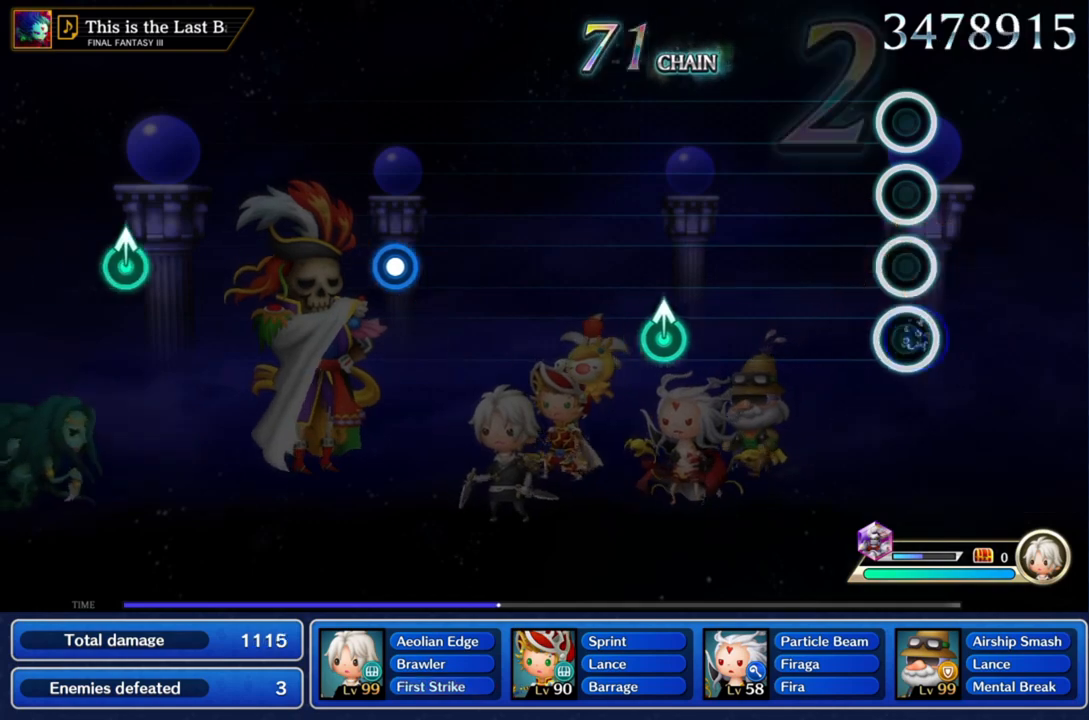
{"buttons": [], "left_stick": "center", "right_stick": "center", "events": [[167, "CROSS", "up"]]}
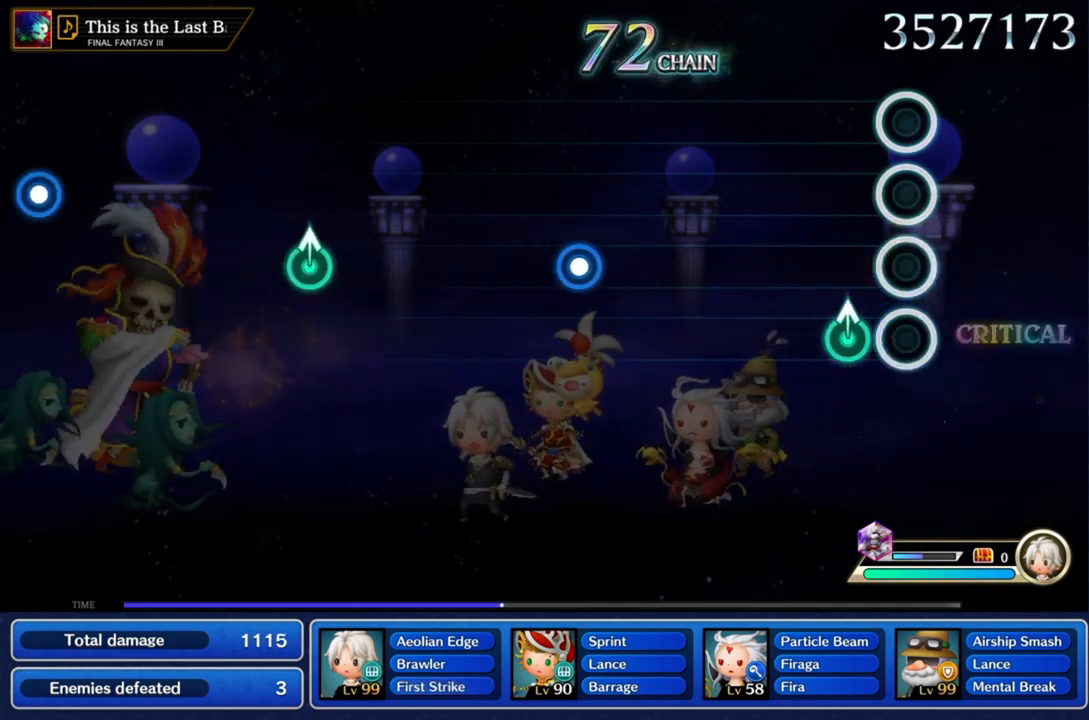
{"buttons": [], "left_stick": "center", "right_stick": "center", "events": [[200, "left_stick", "up"], [333, "left_stick", "center"]]}
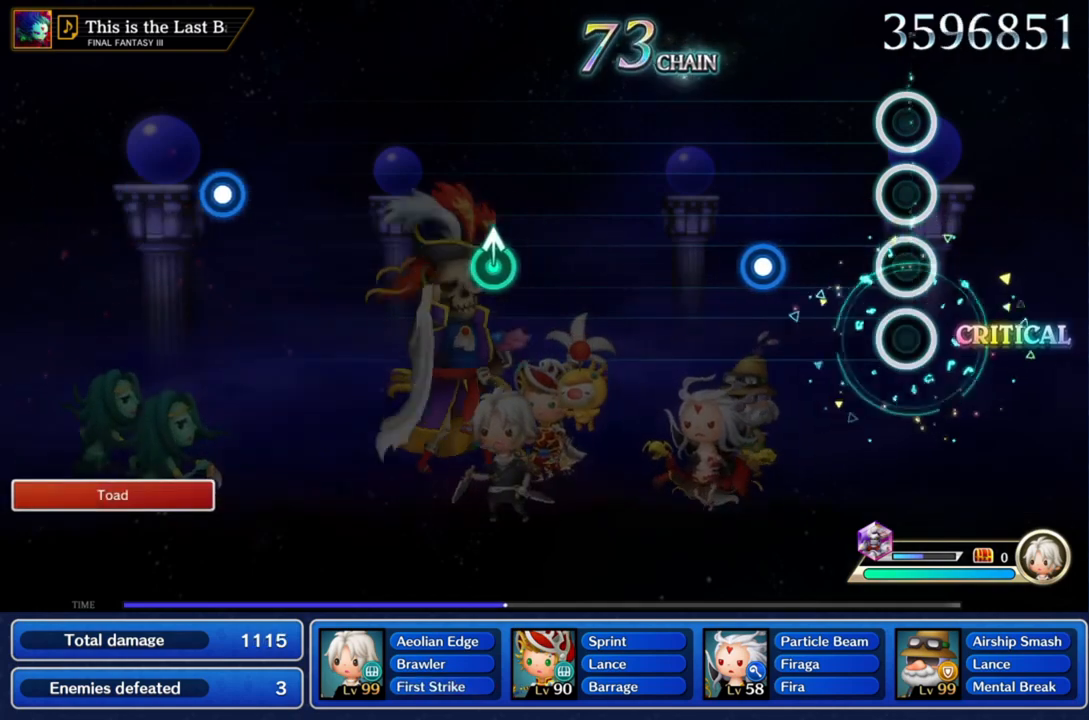
{"buttons": ["CROSS"], "left_stick": "center", "right_stick": "center", "events": [[400, "CROSS", "down"]]}
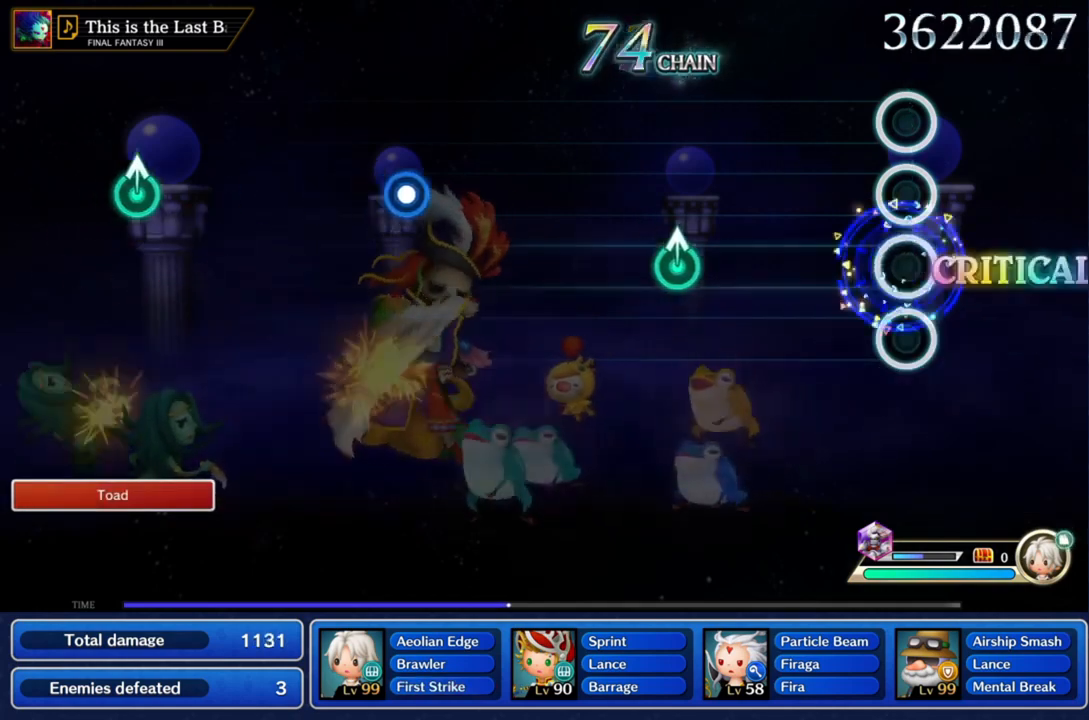
{"buttons": [], "left_stick": "center", "right_stick": "center", "events": [[133, "CROSS", "up"]]}
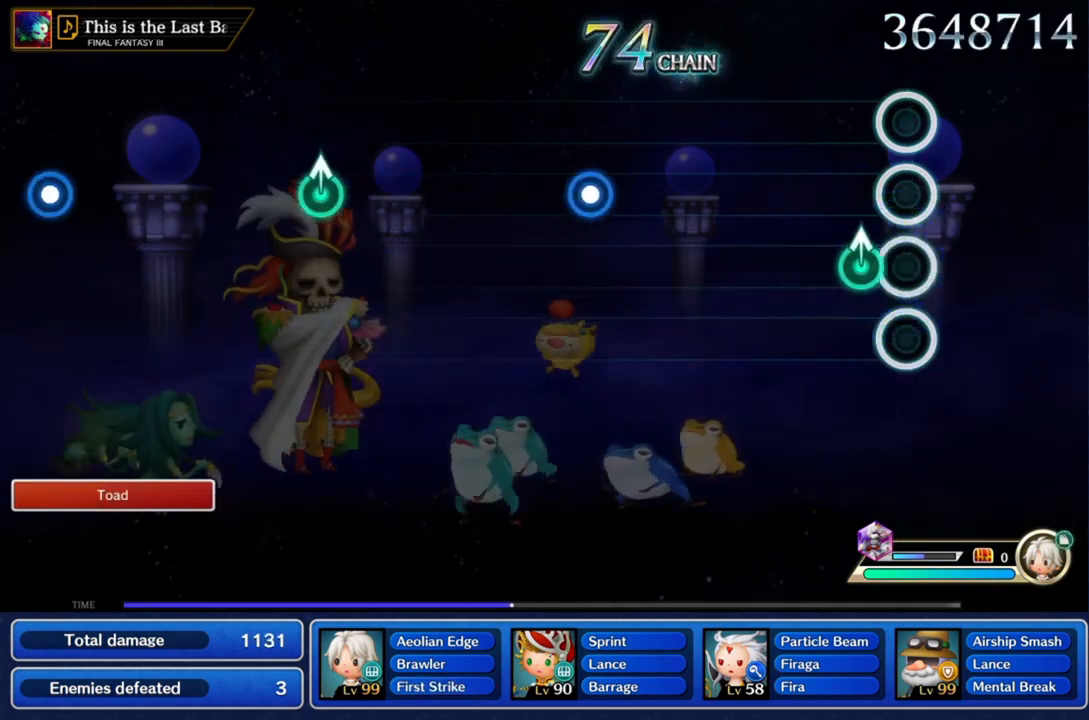
{"buttons": [], "left_stick": "center", "right_stick": "center", "events": [[133, "left_stick", "up"], [300, "left_stick", "center"]]}
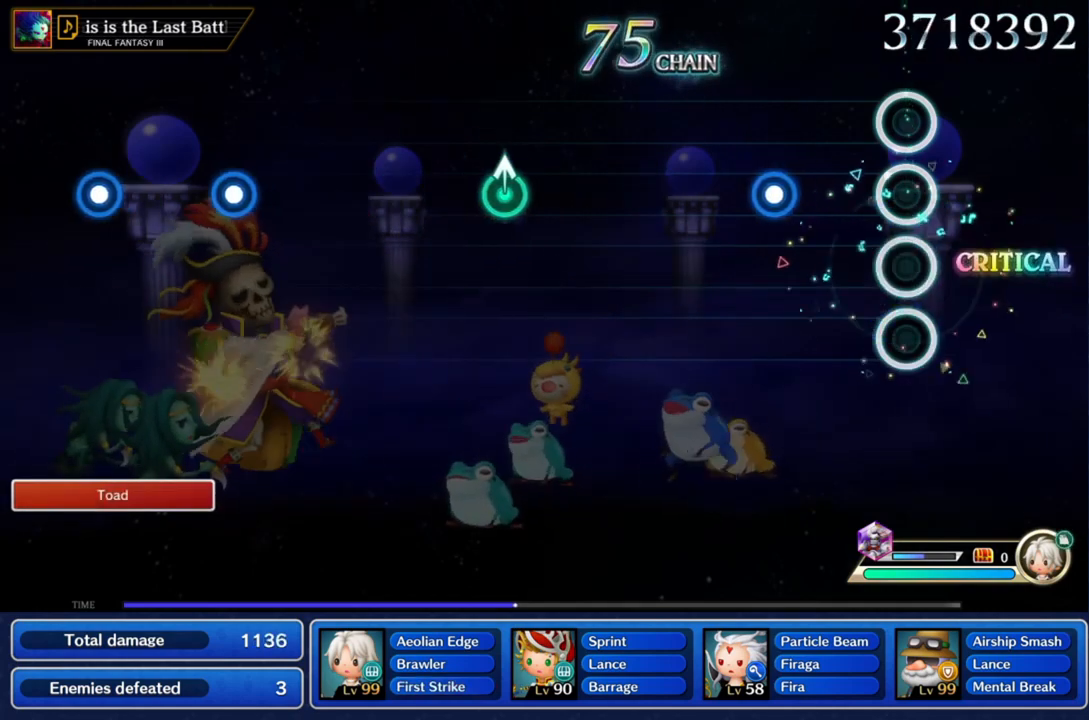
{"buttons": ["CROSS"], "left_stick": "center", "right_stick": "center", "events": [[433, "CROSS", "down"]]}
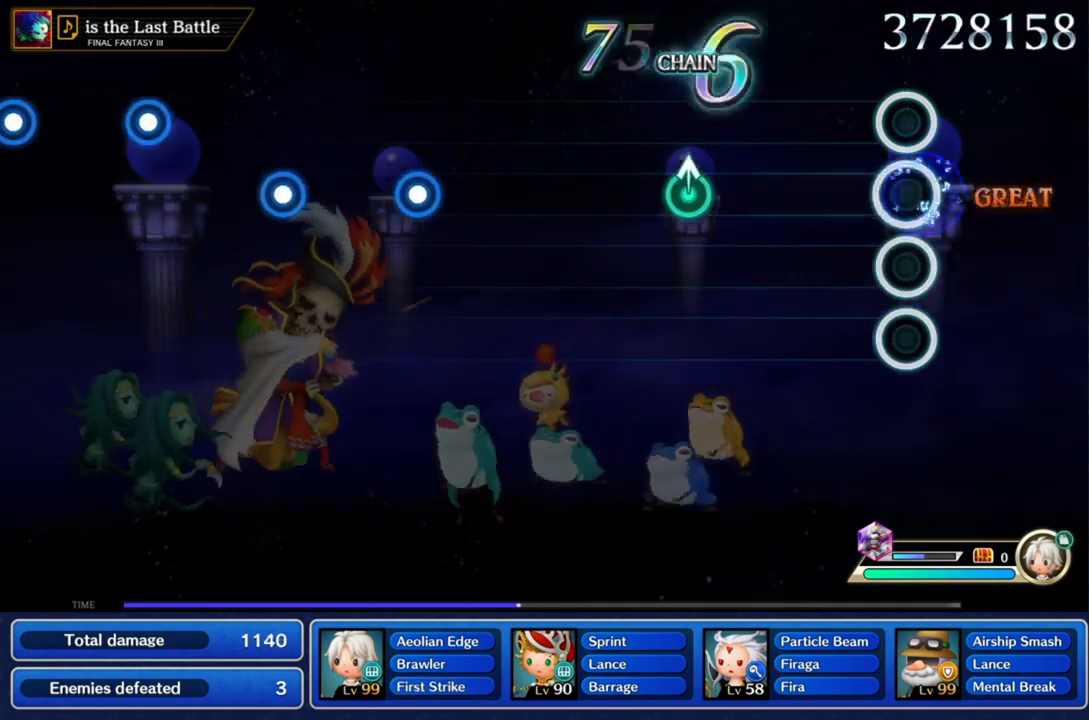
{"buttons": [], "left_stick": "center", "right_stick": "center", "events": [[100, "CROSS", "up"]]}
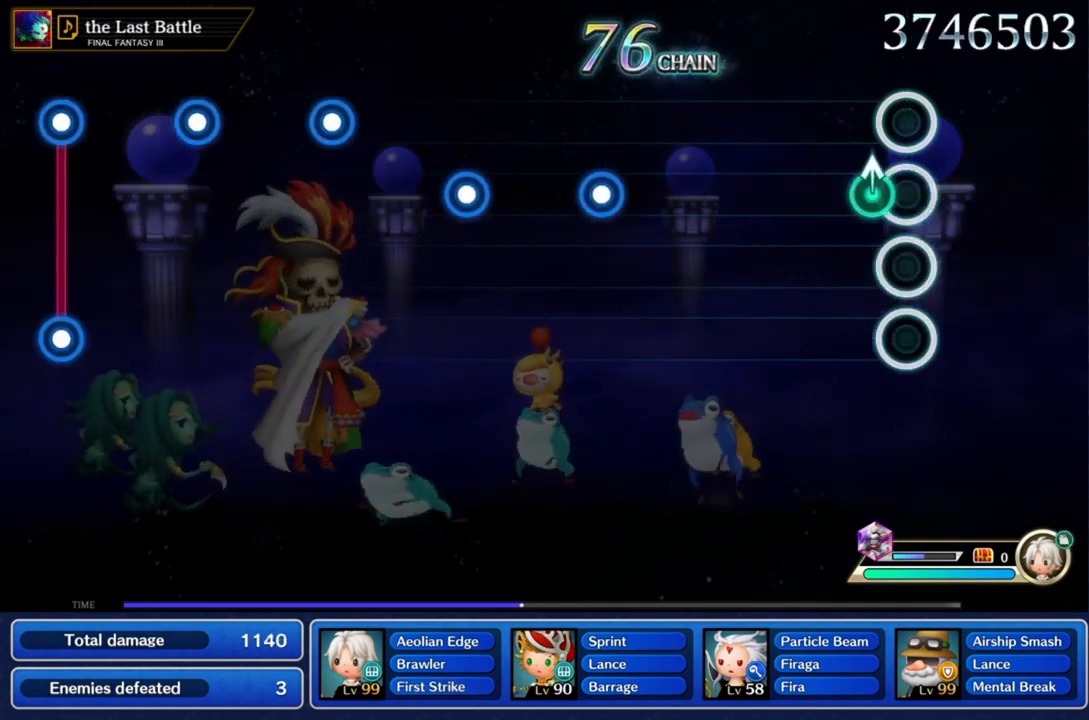
{"buttons": [], "left_stick": "center", "right_stick": "center", "events": [[233, "left_stick", "up"], [333, "left_stick", "center"]]}
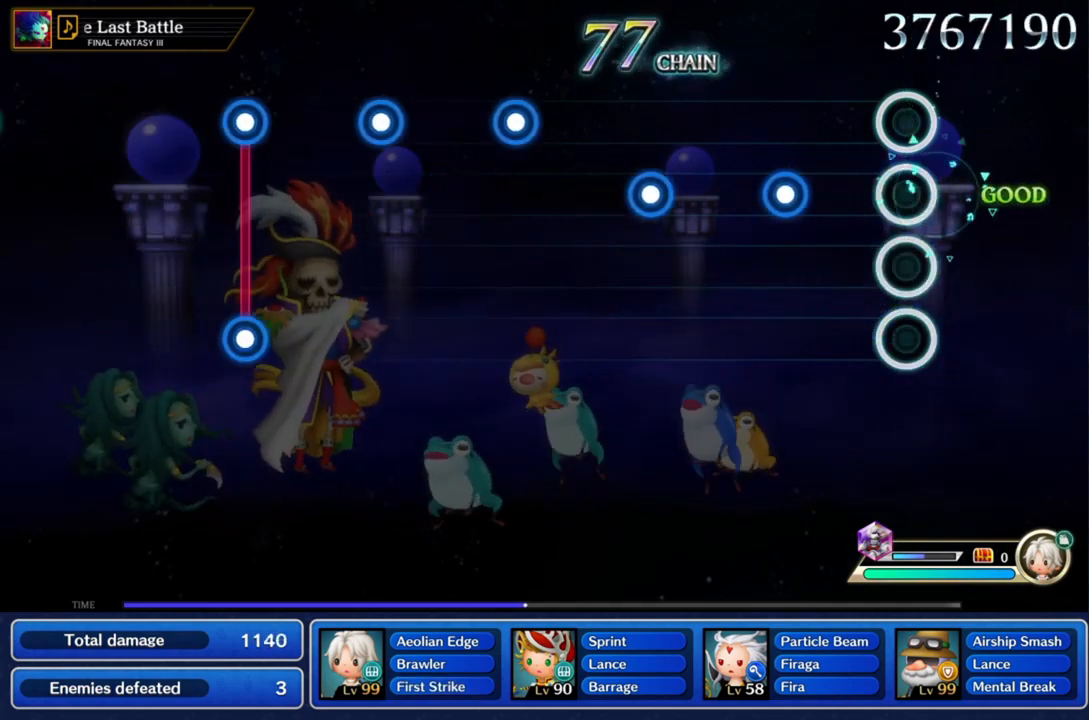
{"buttons": ["CROSS"], "left_stick": "center", "right_stick": "center", "events": [[367, "CROSS", "down"]]}
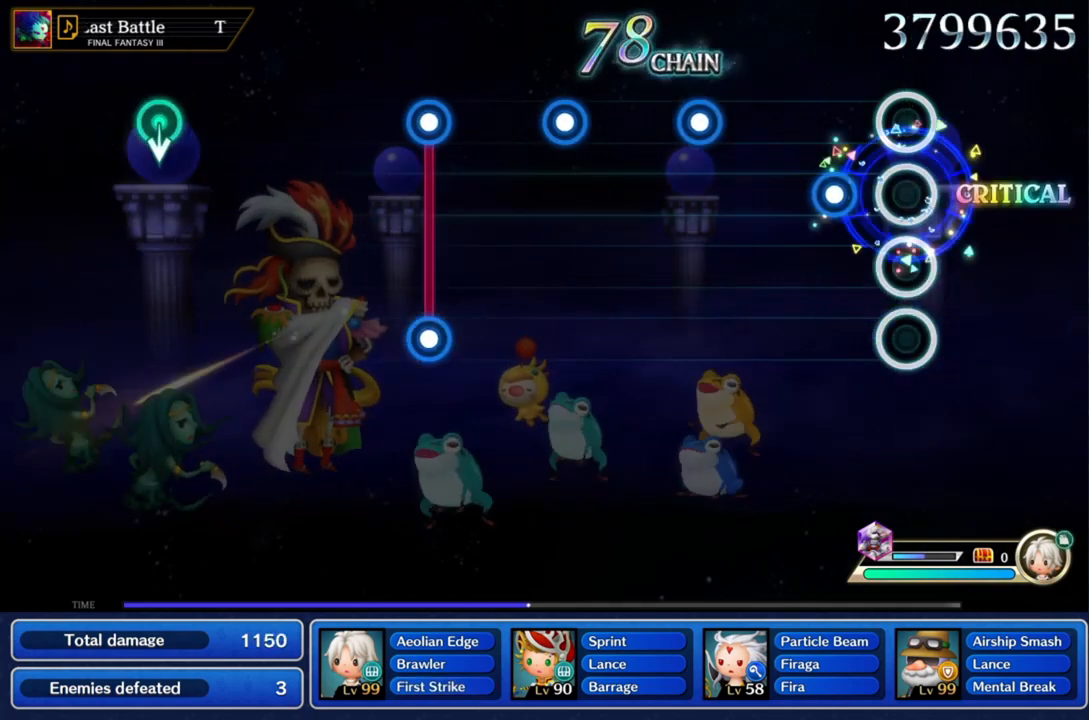
{"buttons": [], "left_stick": "center", "right_stick": "center", "events": [[34, "CROSS", "up"], [267, "CROSS", "down"], [434, "CROSS", "up"]]}
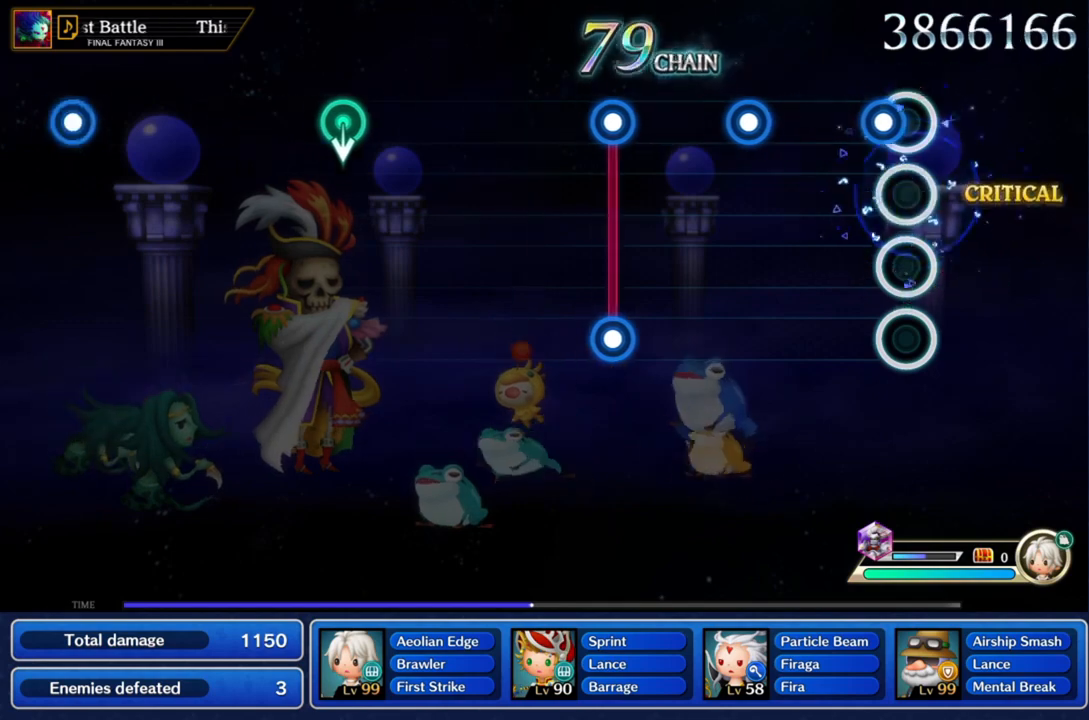
{"buttons": ["CROSS"], "left_stick": "center", "right_stick": "center", "events": [[133, "CROSS", "down"], [300, "CROSS", "up"], [501, "CROSS", "down"]]}
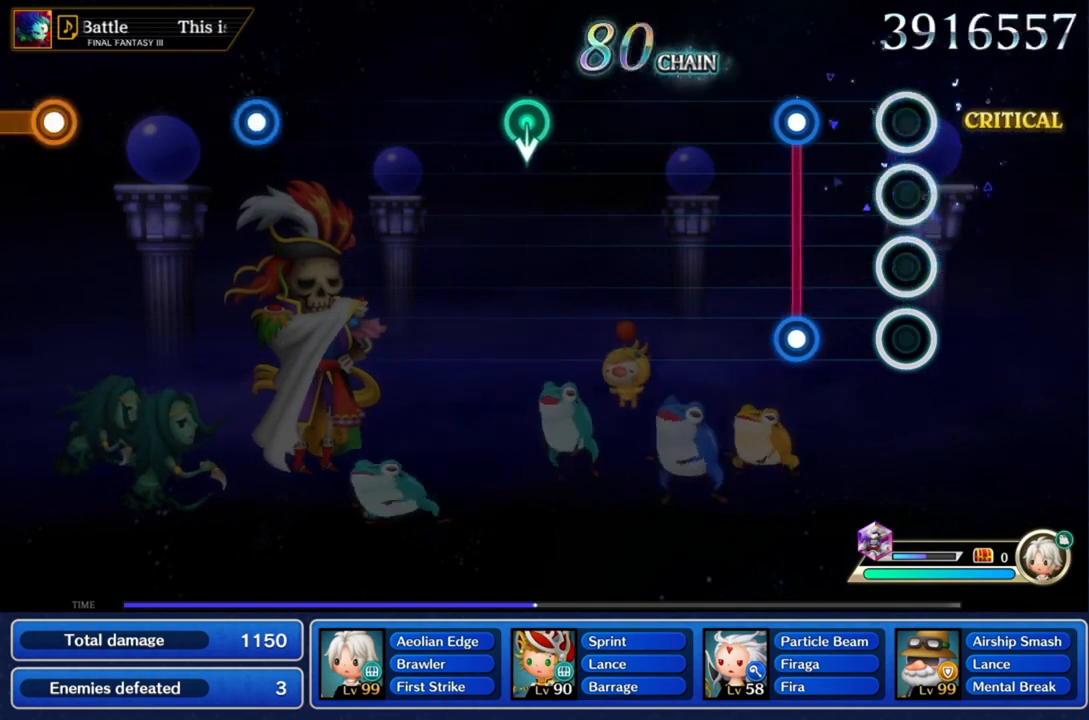
{"buttons": ["L1", "R1"], "left_stick": "center", "right_stick": "center", "events": [[133, "CROSS", "up"], [367, "L1", "down"], [367, "R1", "down"]]}